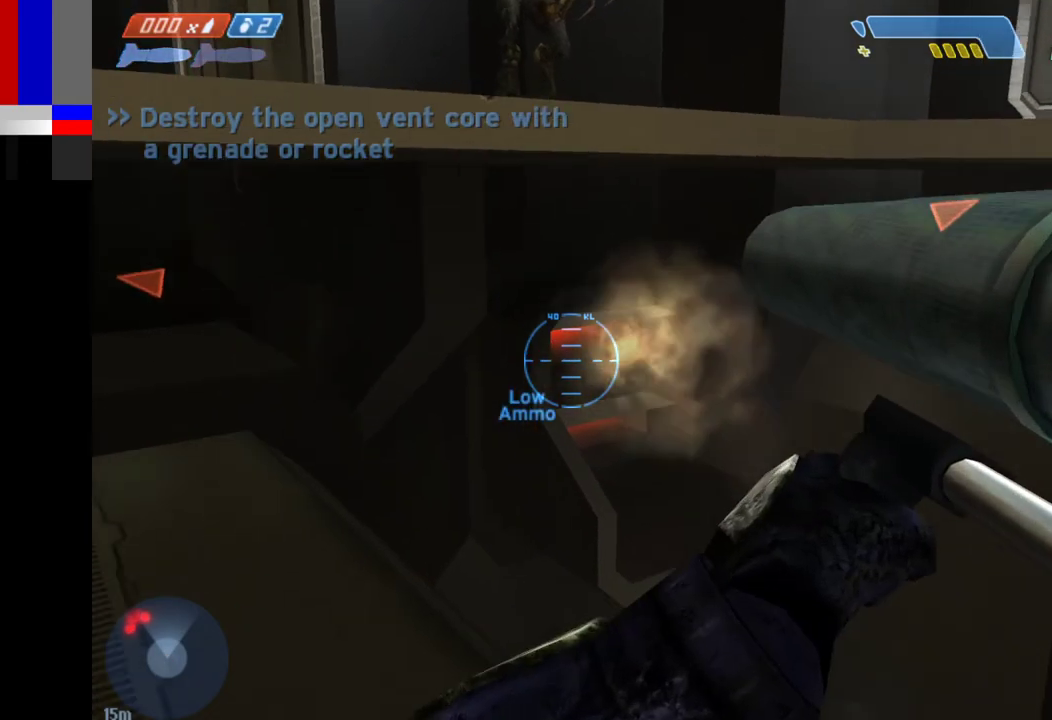
Gameplay with keyboard and mouse; each line is a JSON object with the keys and mouse buttons held at the frame after it. "events" lists presses ("down") and releases ("up") of "1", "2", "4", "a", "ctrl", "d", "e", "f", "g", "q", "r", "return", "s", "shift", "space", "tab", "w", "mouse_left" and "mouse_right" between this image and that frame as [ms after this image, input, new state], when the widget could be followed in between. "mouse_left", "mouse_right" = the "left", "right" buttons of the "mouse" list. No other keys are recorded. Not read: mouse_move.
{"keys": ["space", "w"], "mouse": [], "events": [[117, "w", "down"], [400, "space", "down"]]}
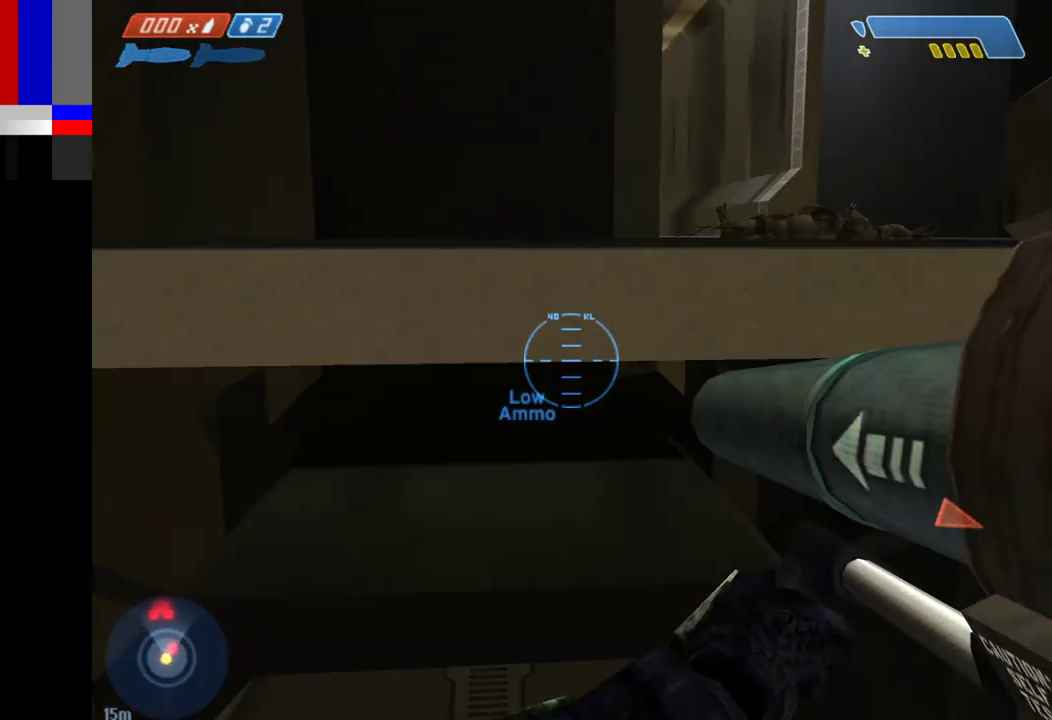
{"keys": ["ctrl", "space", "w"], "mouse": [], "events": [[83, "ctrl", "down"]]}
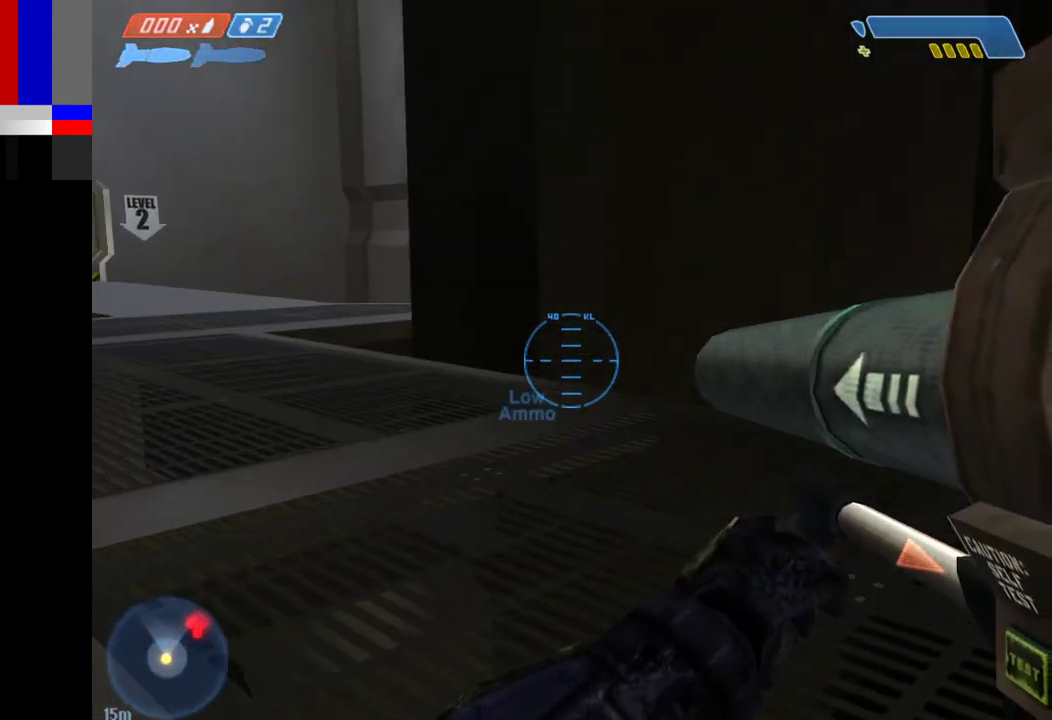
{"keys": ["d", "w"], "mouse": [], "events": [[150, "ctrl", "up"], [150, "space", "up"], [333, "d", "down"]]}
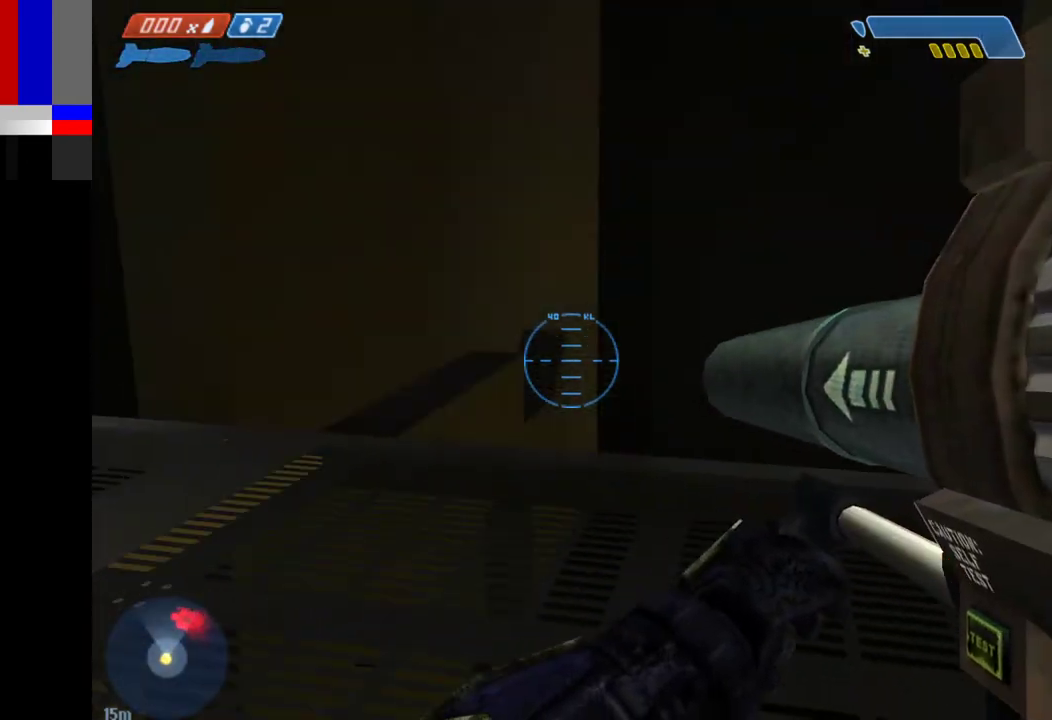
{"keys": ["w"], "mouse": [], "events": [[117, "d", "up"]]}
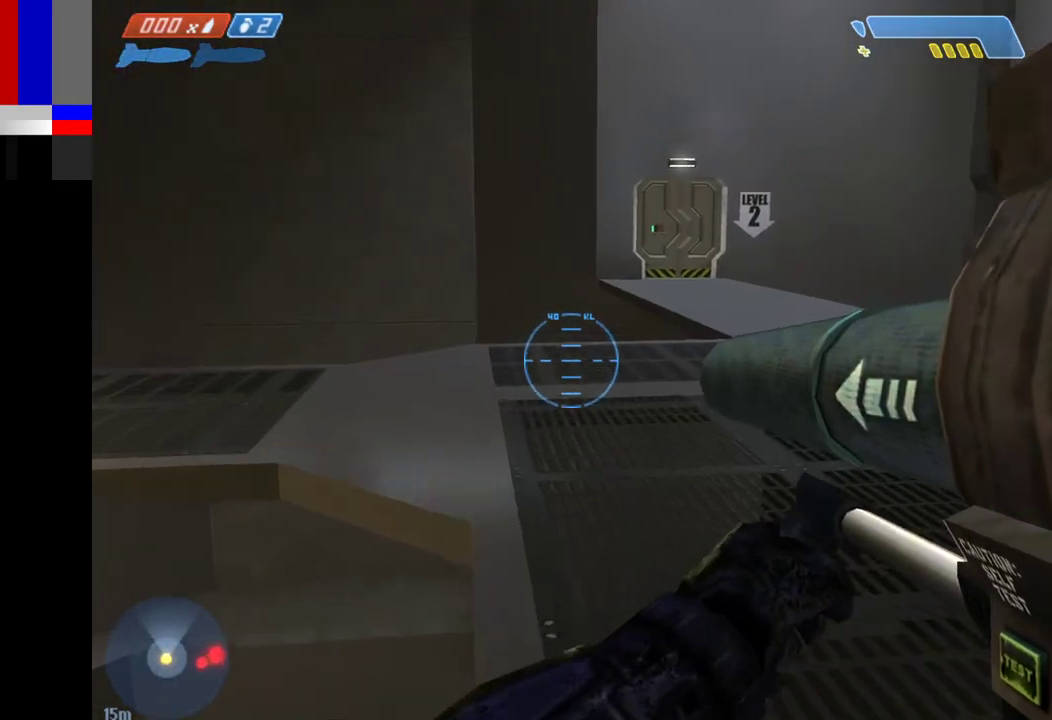
{"keys": ["w"], "mouse": [], "events": [[50, "space", "down"], [283, "space", "up"]]}
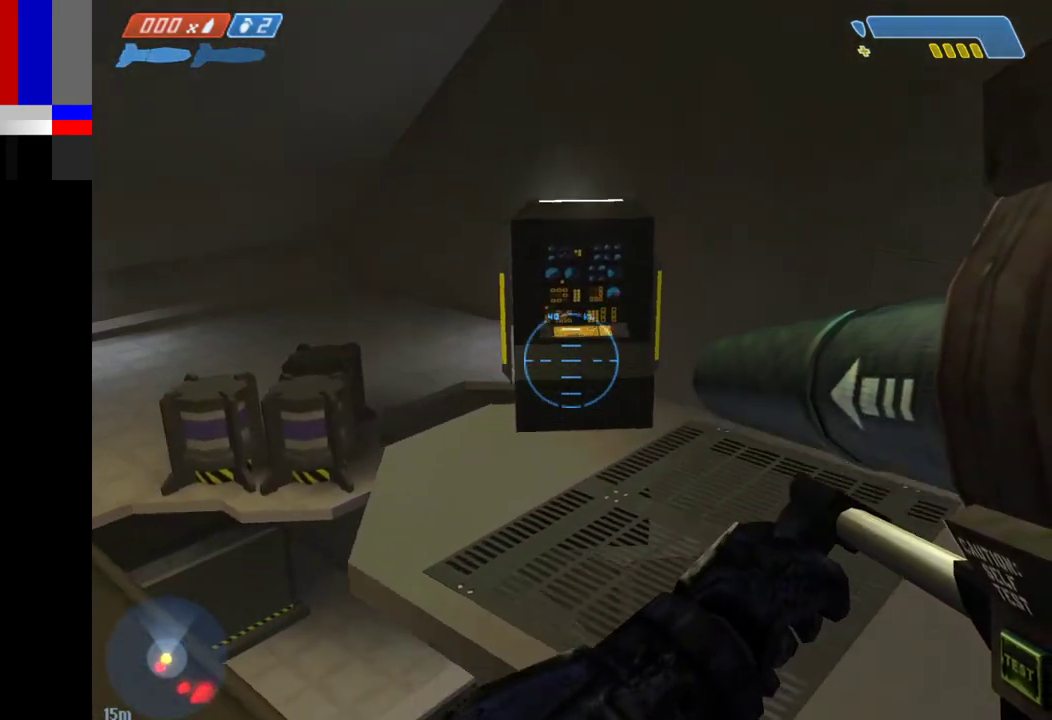
{"keys": ["w"], "mouse": [], "events": []}
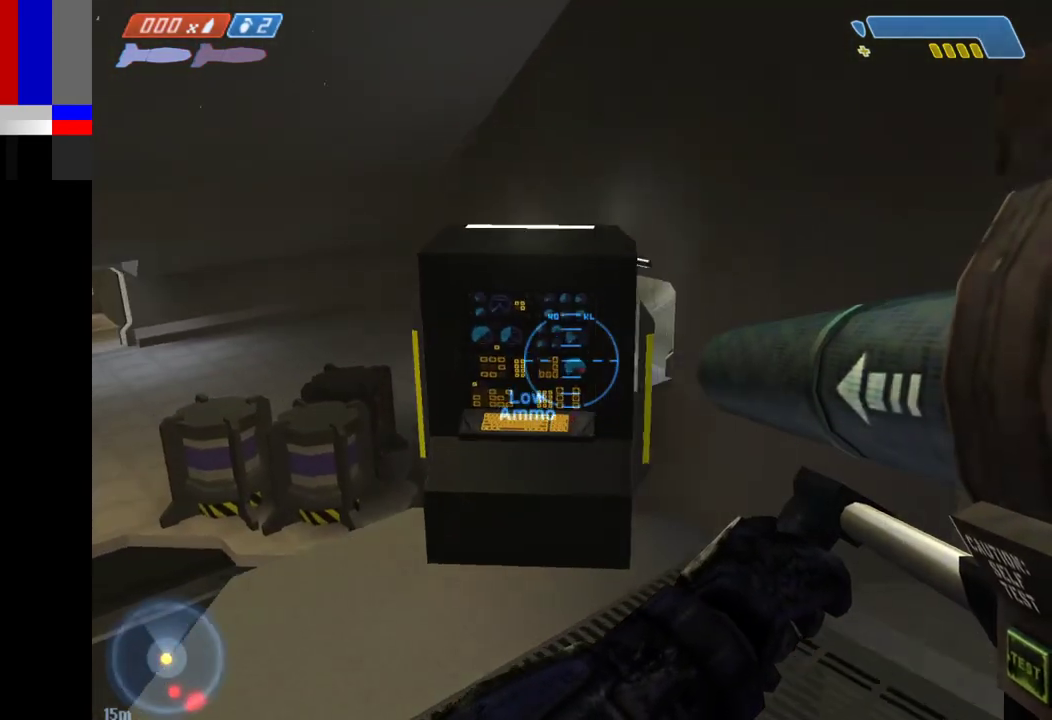
{"keys": ["w"], "mouse": [], "events": []}
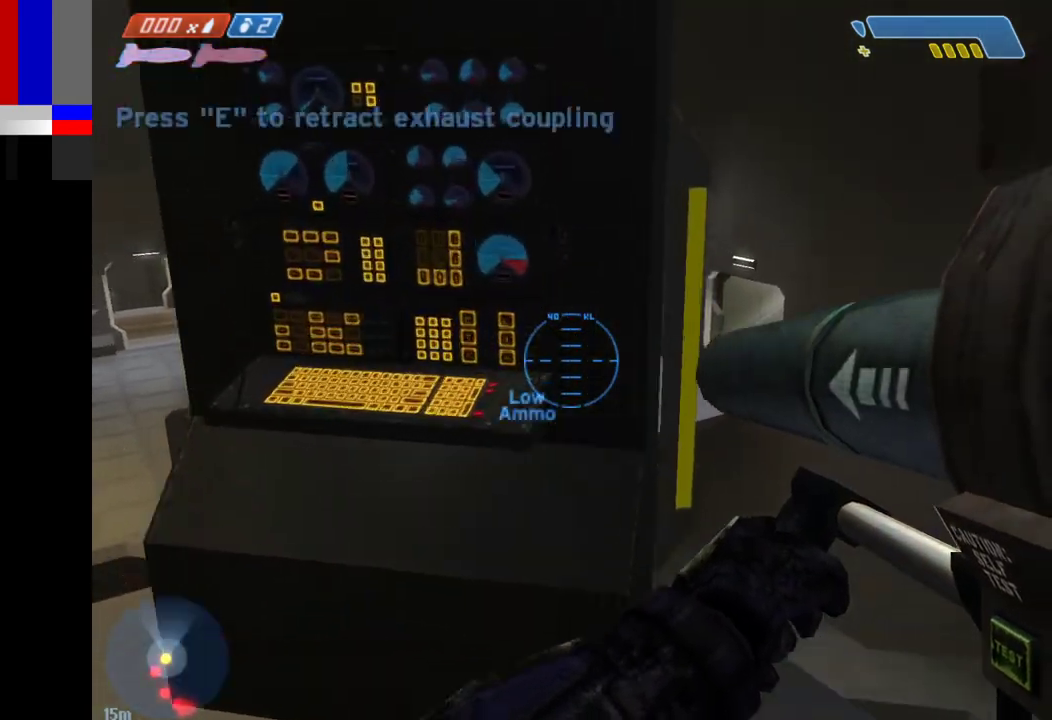
{"keys": ["w"], "mouse": [], "events": [[133, "w", "up"], [183, "e", "down"], [233, "e", "up"], [467, "w", "down"]]}
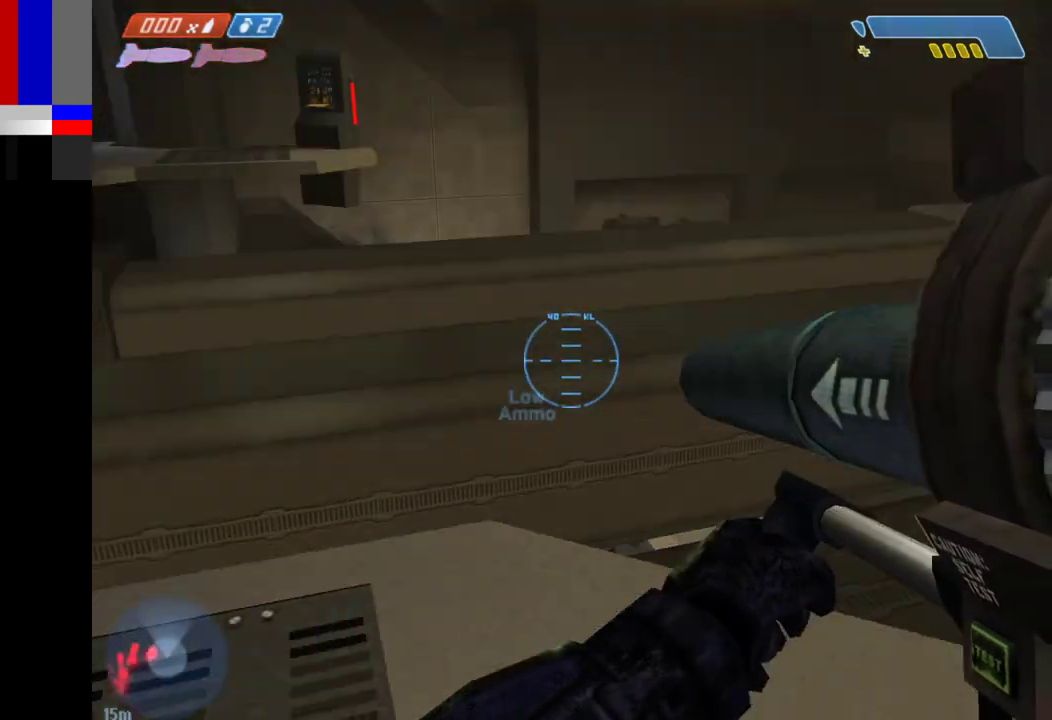
{"keys": ["space", "w"], "mouse": [], "events": [[333, "space", "down"]]}
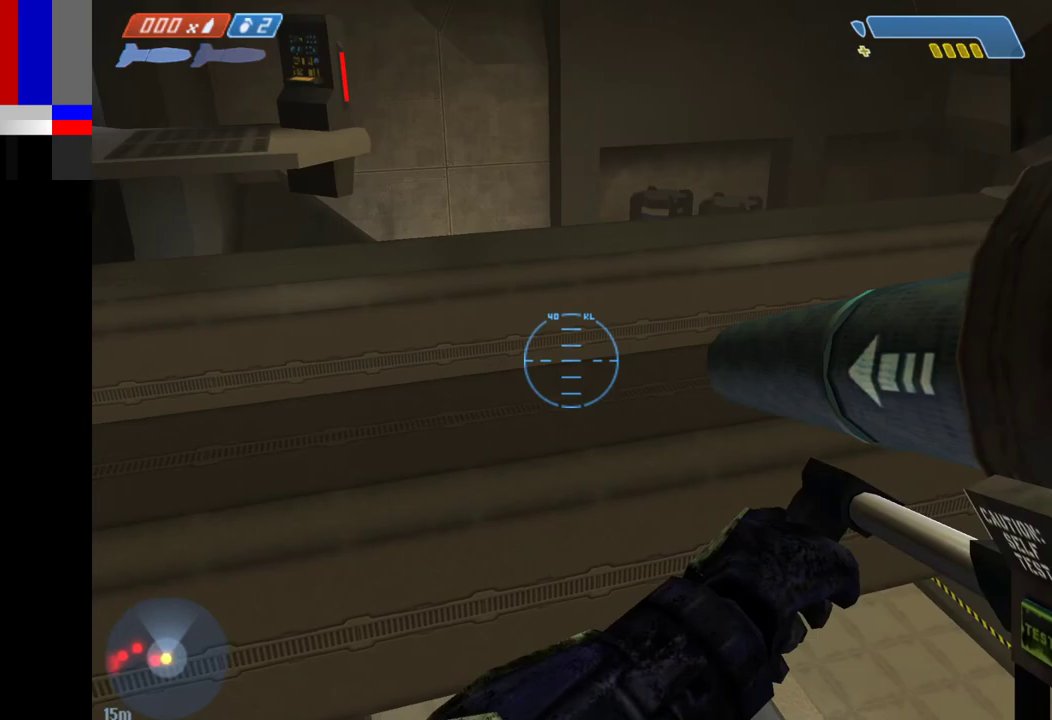
{"keys": ["w"], "mouse": [], "events": [[500, "space", "up"]]}
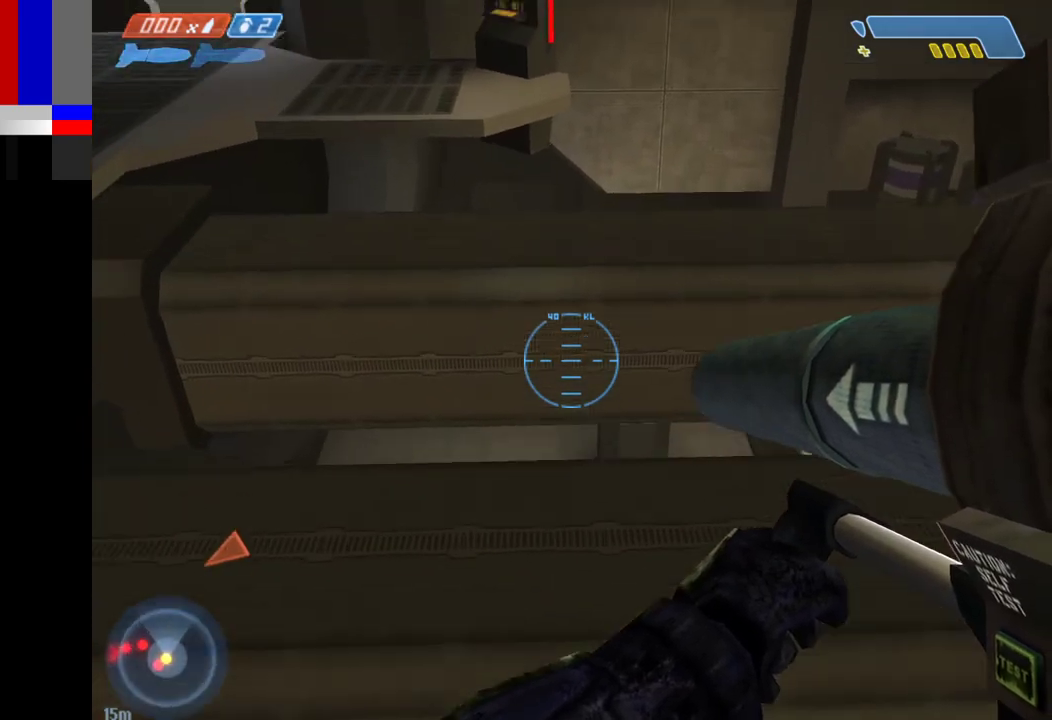
{"keys": ["d"], "mouse": [], "events": [[133, "w", "up"], [367, "d", "down"]]}
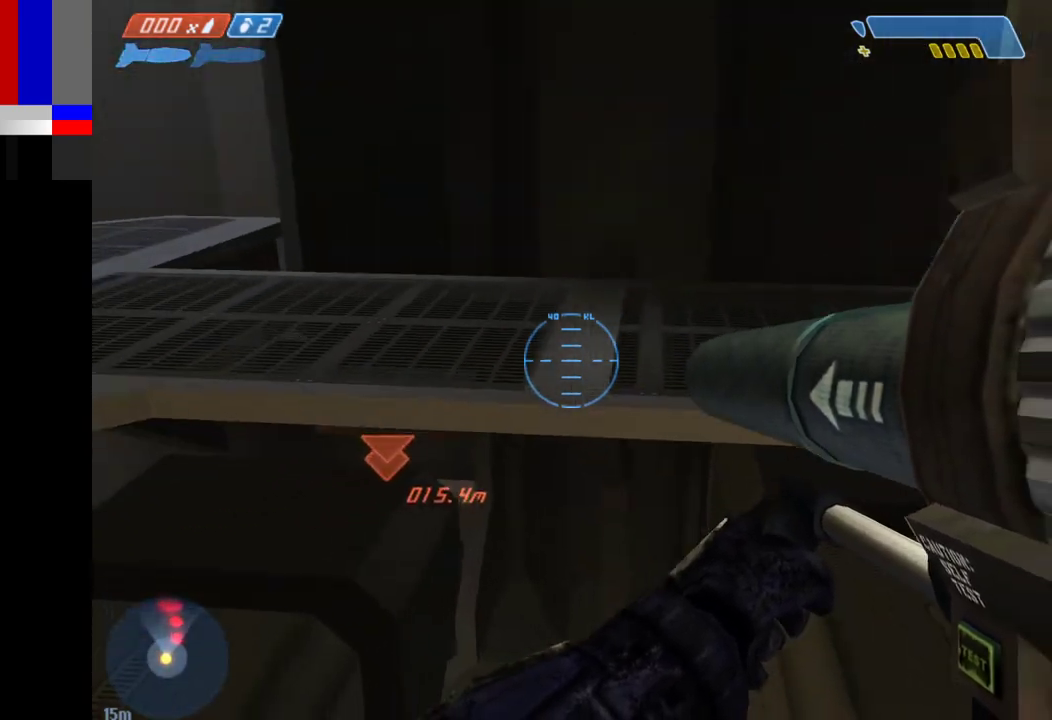
{"keys": [], "mouse": [], "events": [[17, "d", "up"]]}
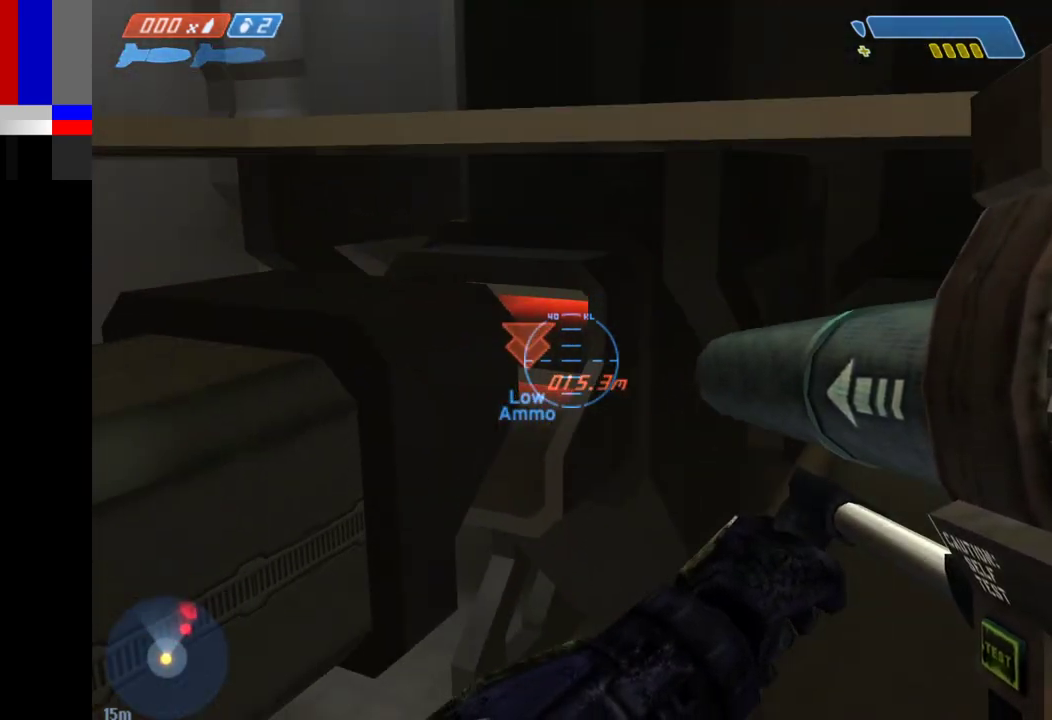
{"keys": [], "mouse": [], "events": [[267, "mouse_left", "down"], [300, "mouse_left", "up"]]}
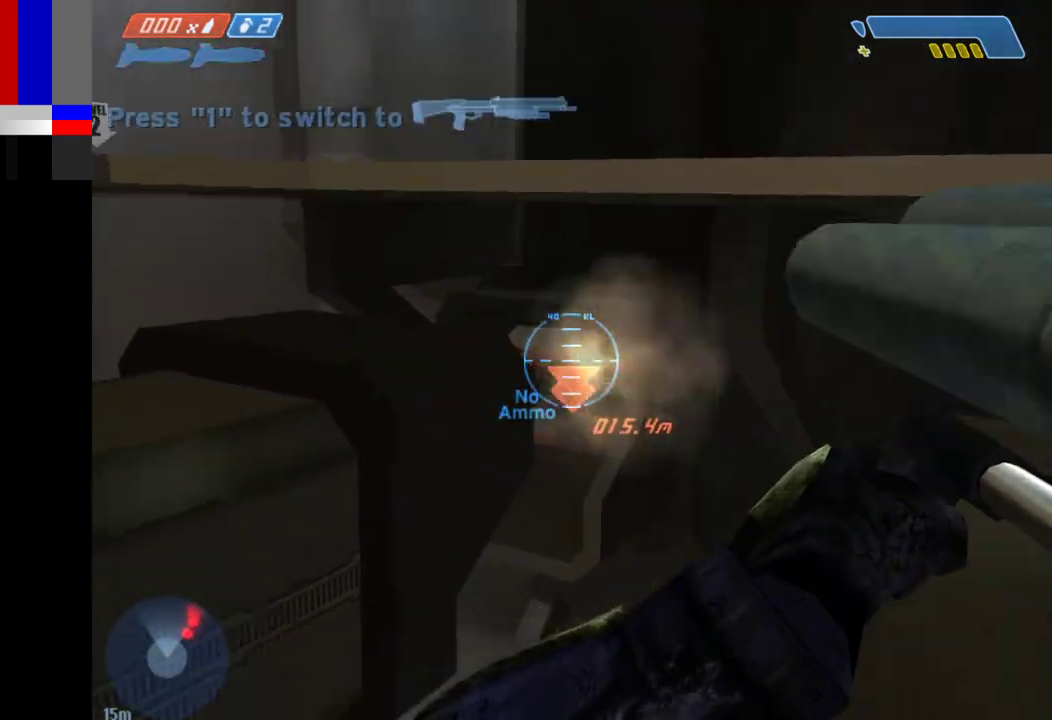
{"keys": [], "mouse": [], "events": []}
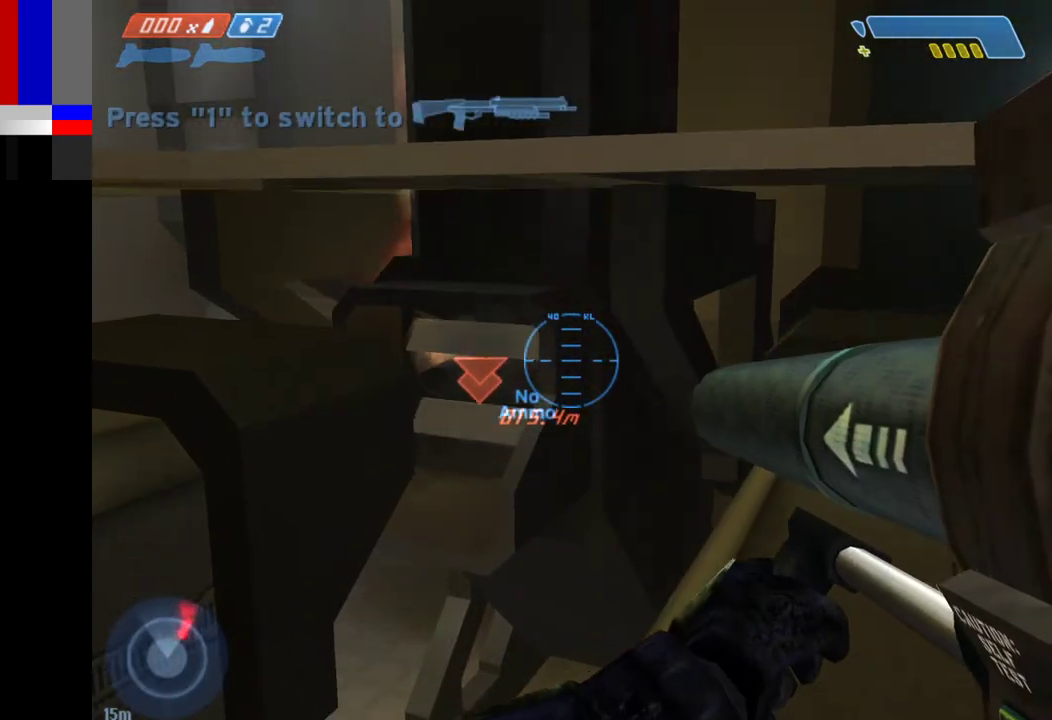
{"keys": [], "mouse": [], "events": []}
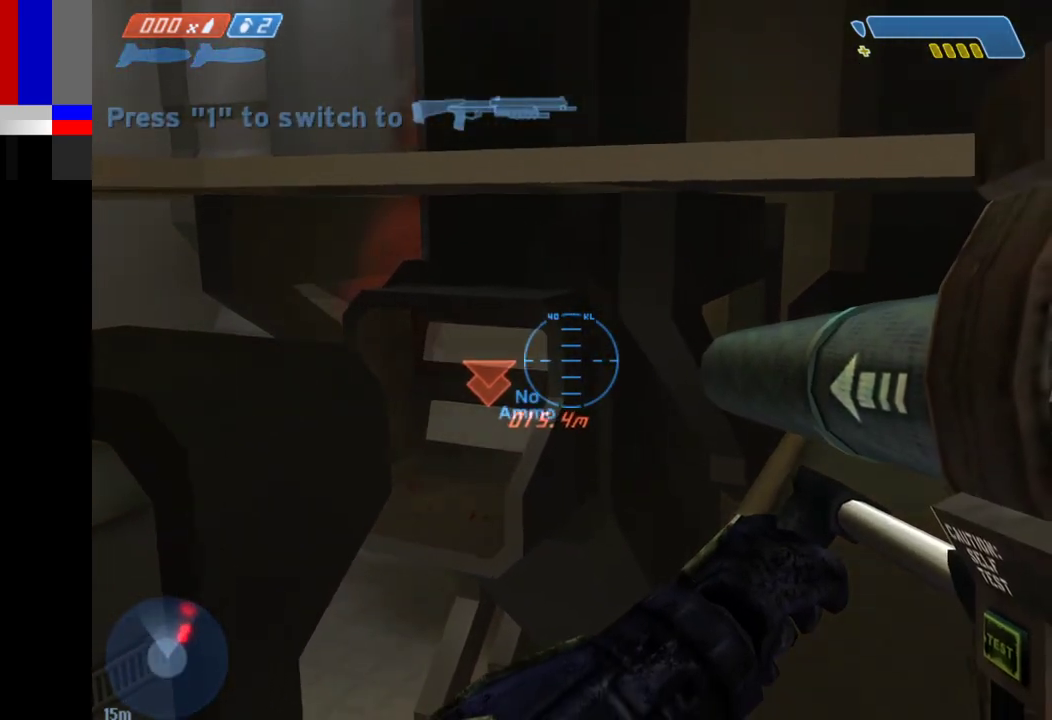
{"keys": [], "mouse": [], "events": []}
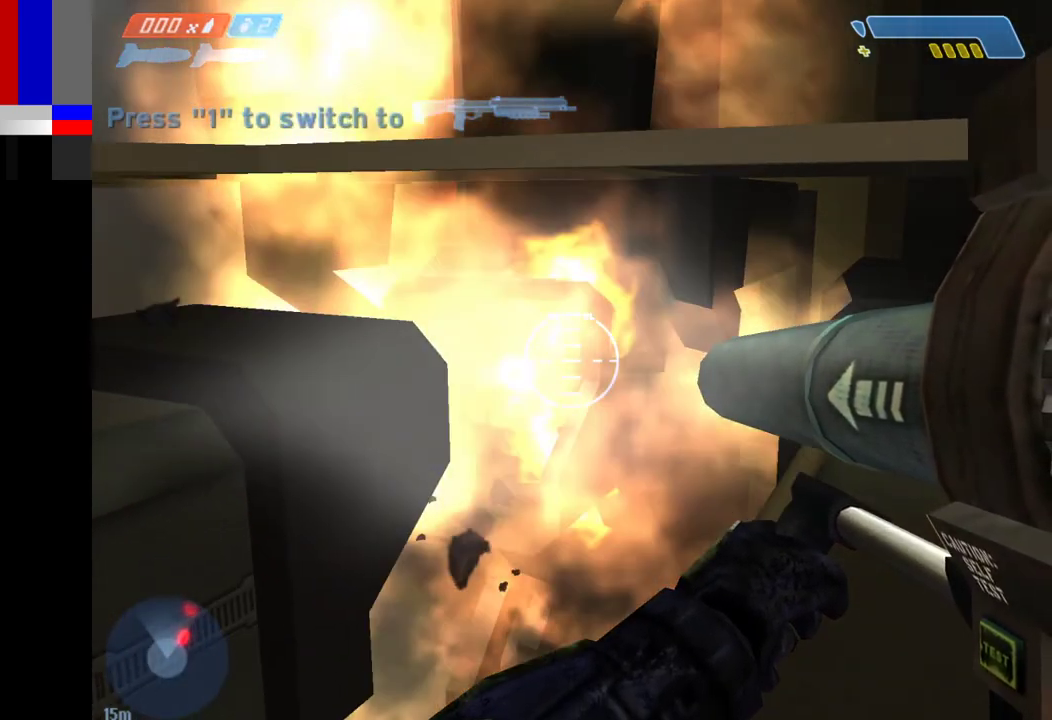
{"keys": ["w"], "mouse": [], "events": [[233, "w", "down"]]}
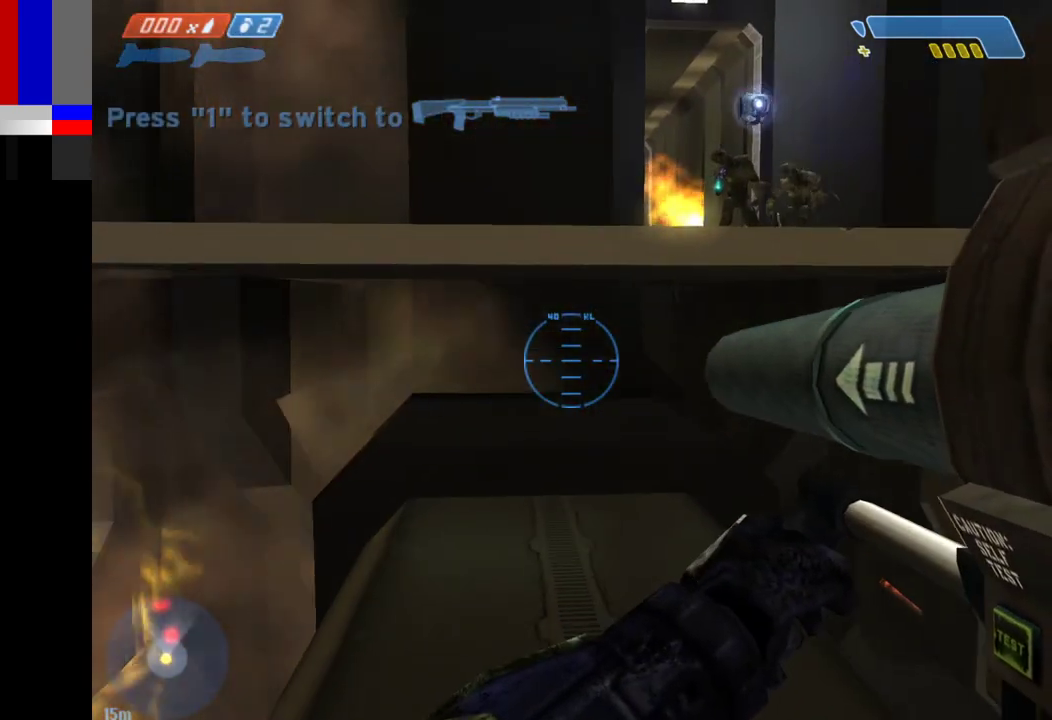
{"keys": ["space", "w"], "mouse": [], "events": [[433, "space", "down"]]}
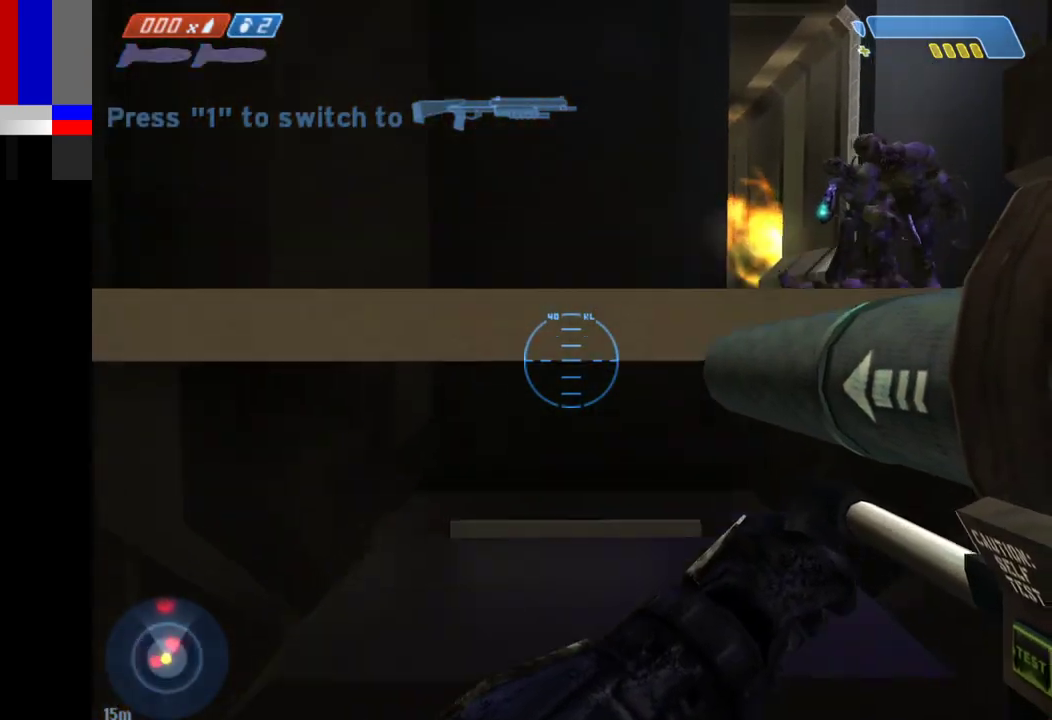
{"keys": ["ctrl", "space", "w"], "mouse": [], "events": [[167, "ctrl", "down"]]}
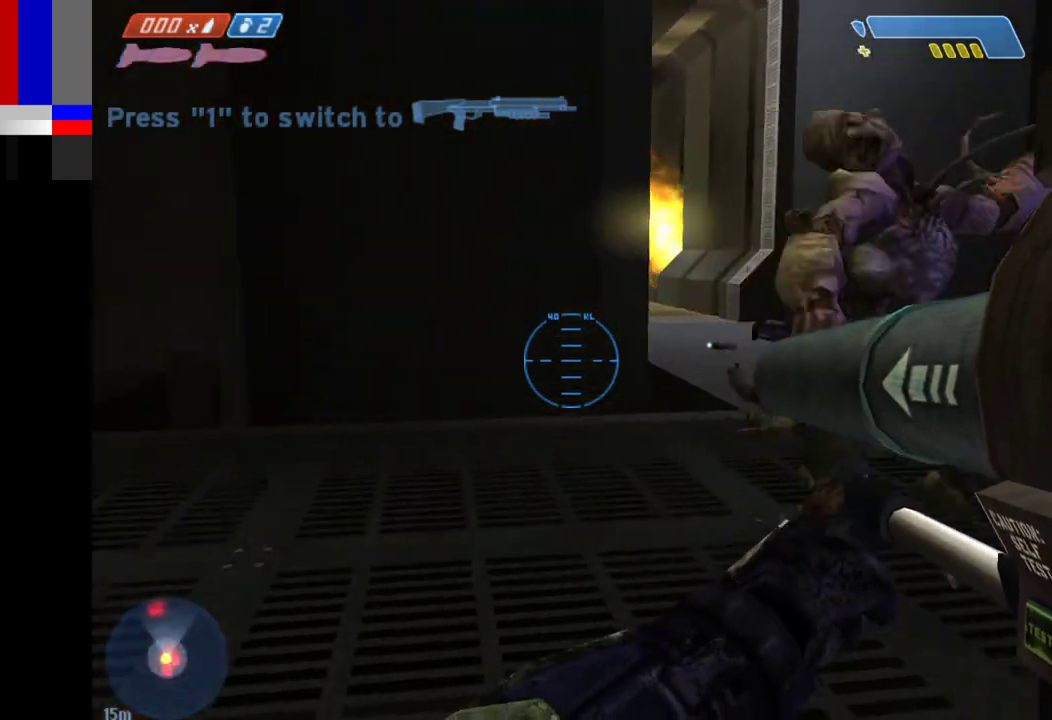
{"keys": ["w"], "mouse": [], "events": [[233, "ctrl", "up"], [233, "space", "up"]]}
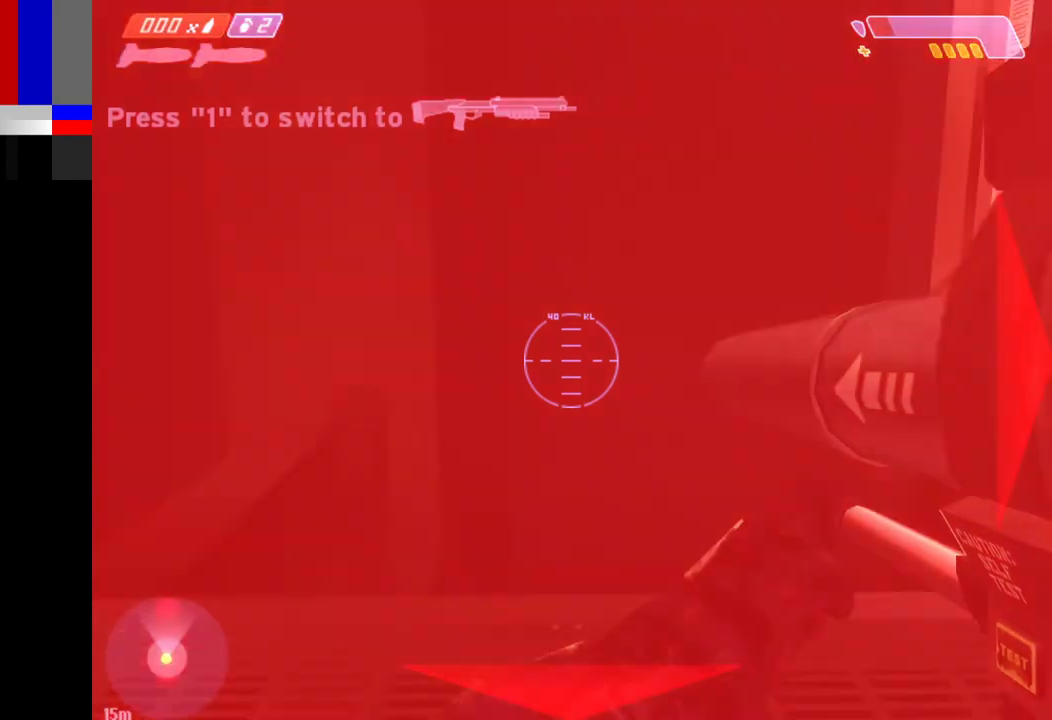
{"keys": ["w"], "mouse": [], "events": [[333, "1", "down"], [383, "1", "up"]]}
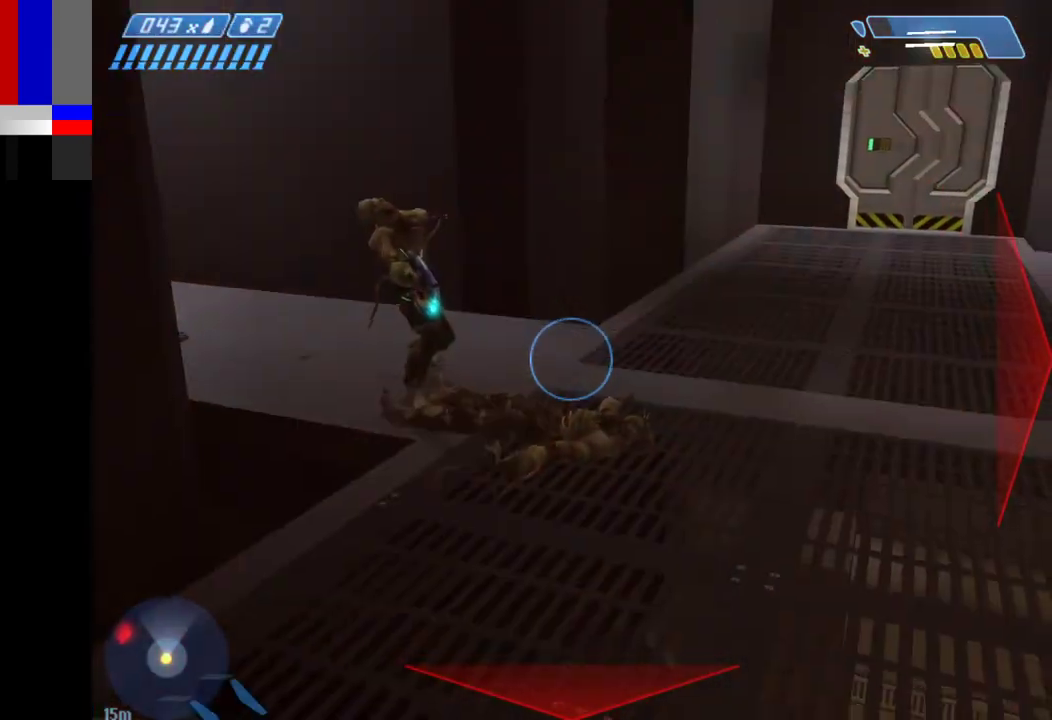
{"keys": ["w"], "mouse": ["left"], "events": [[267, "mouse_left", "down"]]}
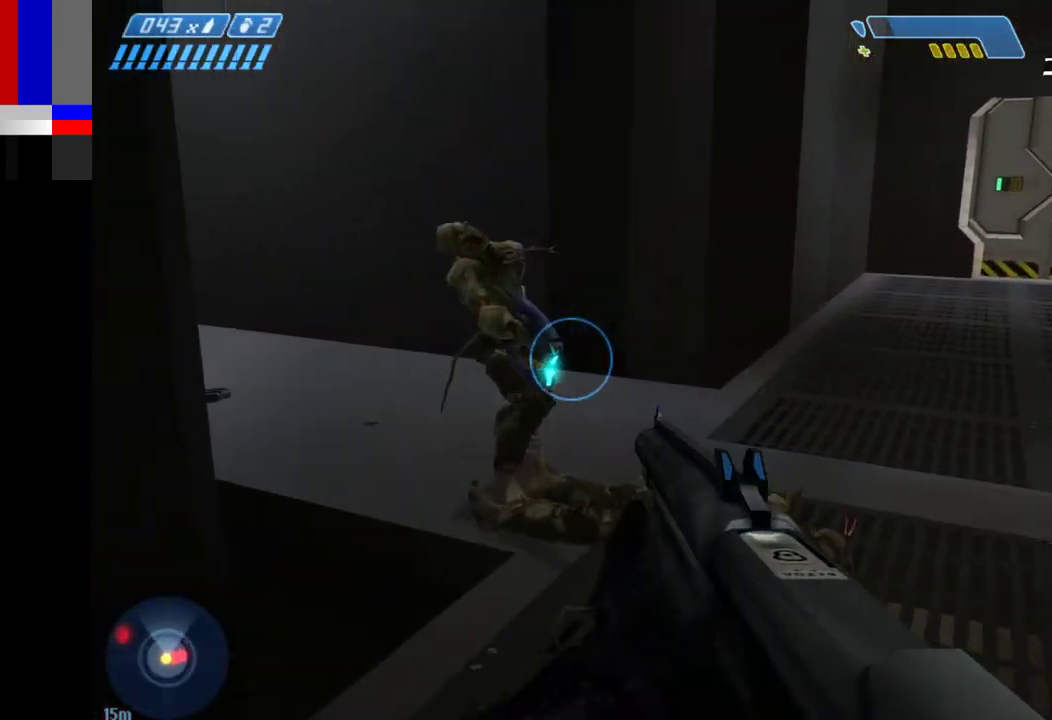
{"keys": ["r", "w"], "mouse": [], "events": [[133, "d", "down"], [283, "d", "up"], [283, "mouse_left", "up"], [467, "r", "down"]]}
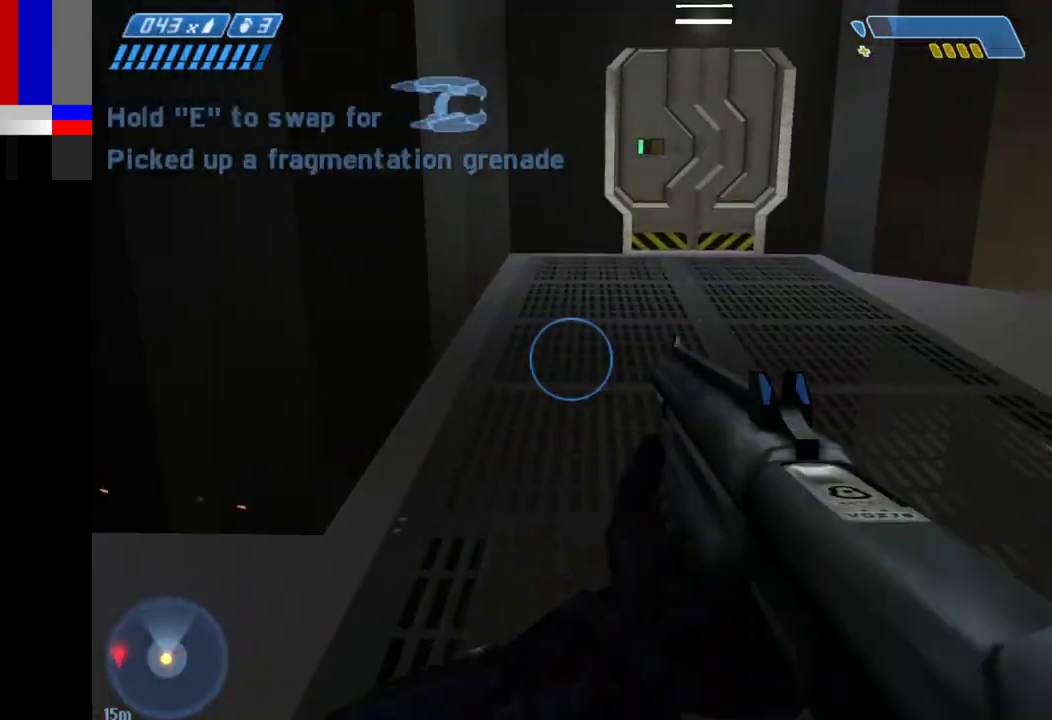
{"keys": ["w"], "mouse": [], "events": [[67, "r", "up"]]}
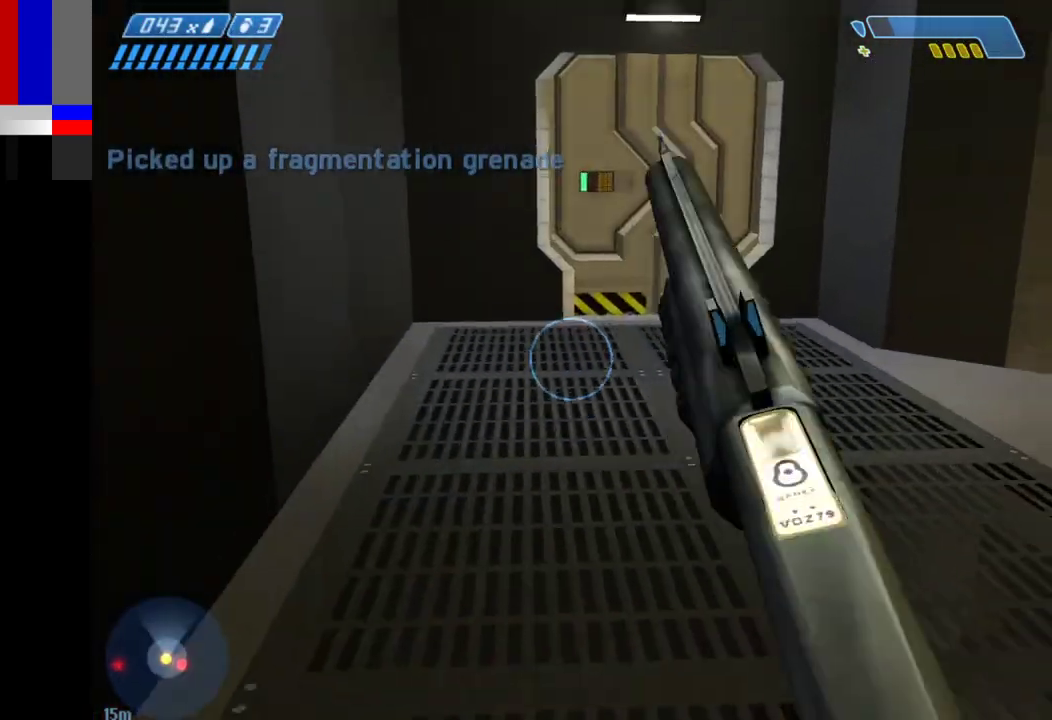
{"keys": ["w"], "mouse": [], "events": []}
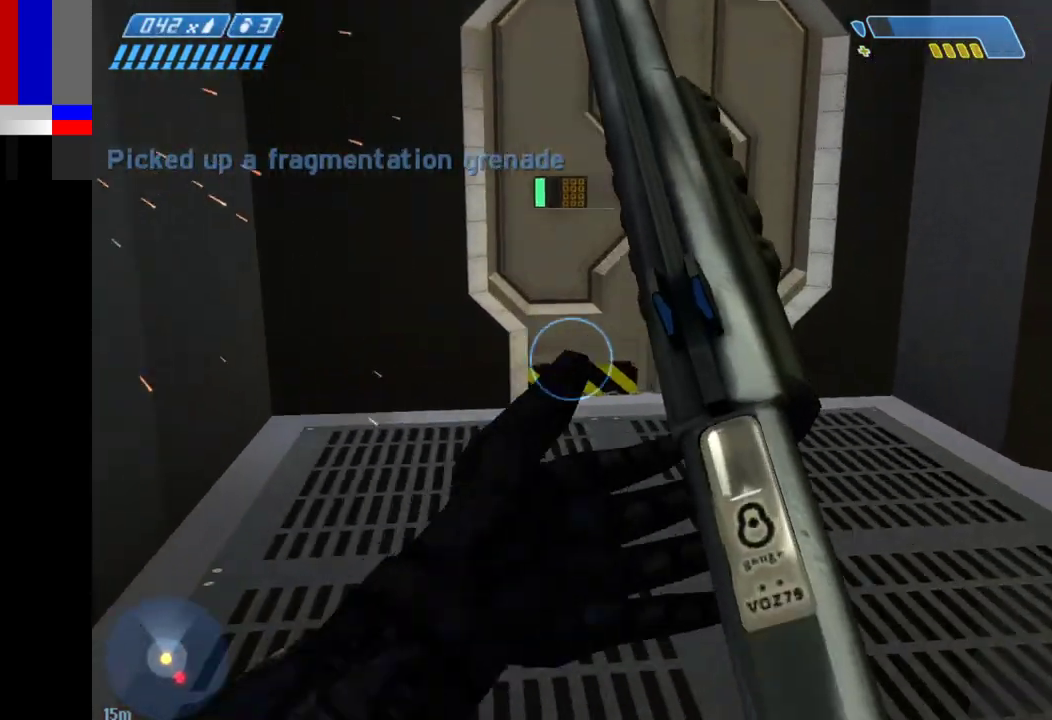
{"keys": ["w"], "mouse": [], "events": [[317, "1", "down"], [417, "1", "up"]]}
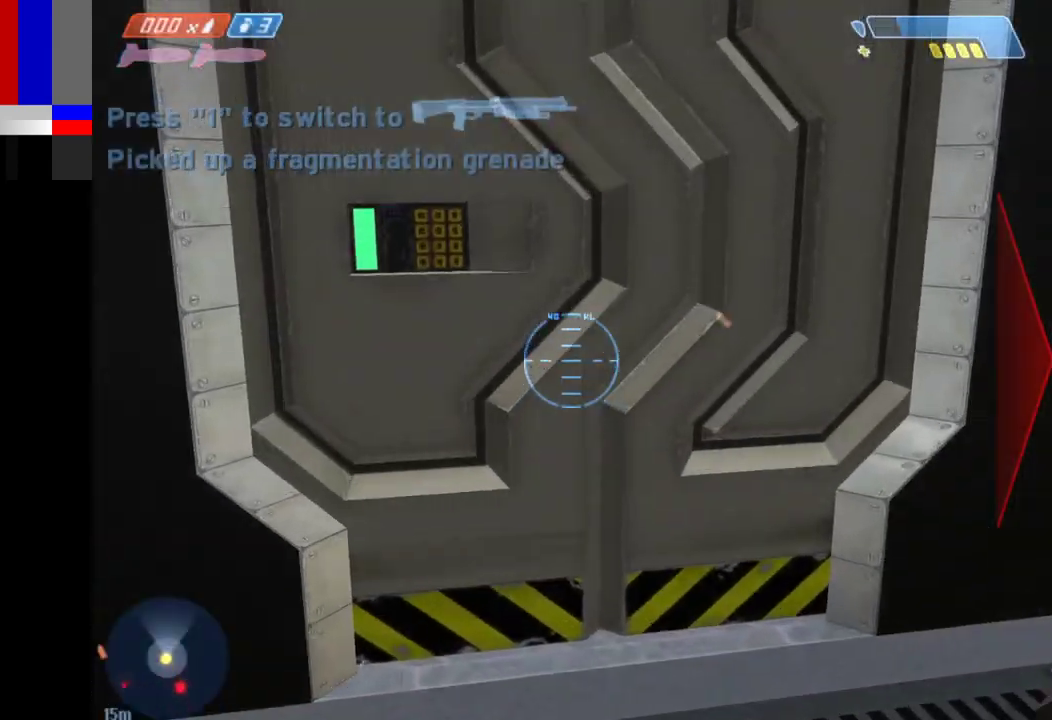
{"keys": ["w"], "mouse": [], "events": [[250, "1", "down"], [300, "1", "up"]]}
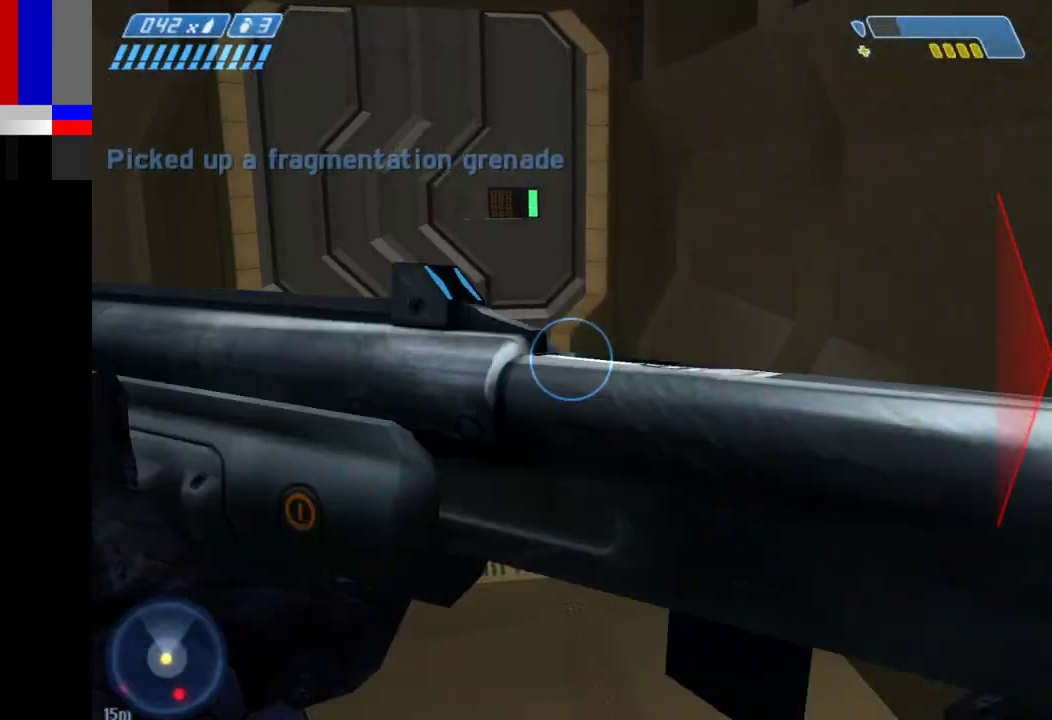
{"keys": ["w"], "mouse": [], "events": []}
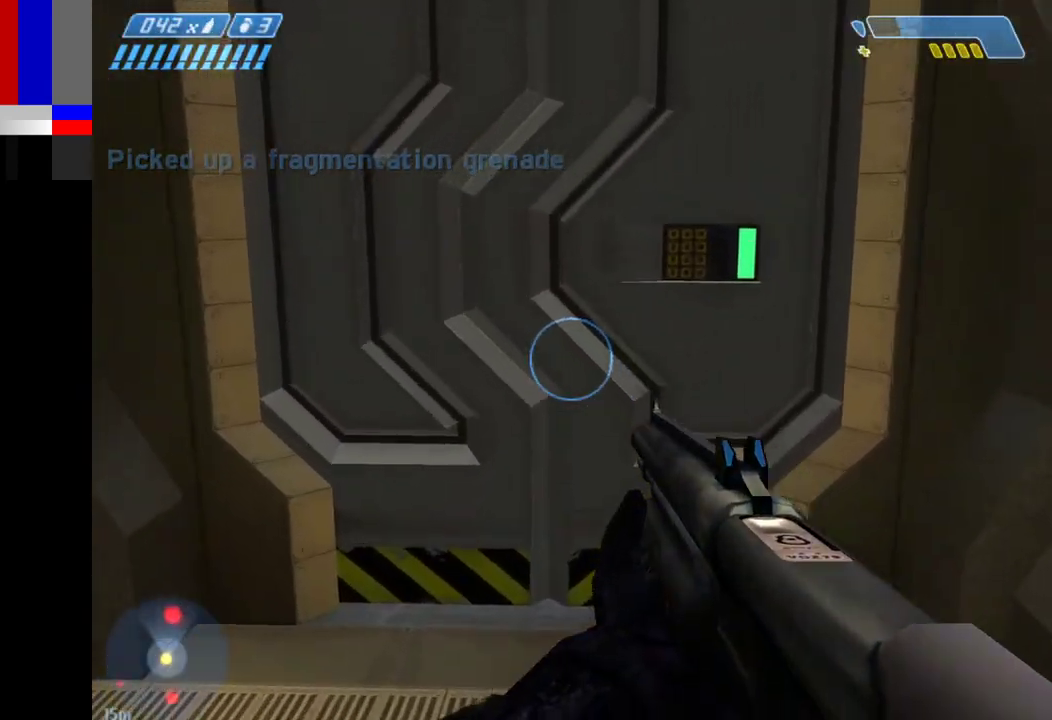
{"keys": ["w"], "mouse": [], "events": []}